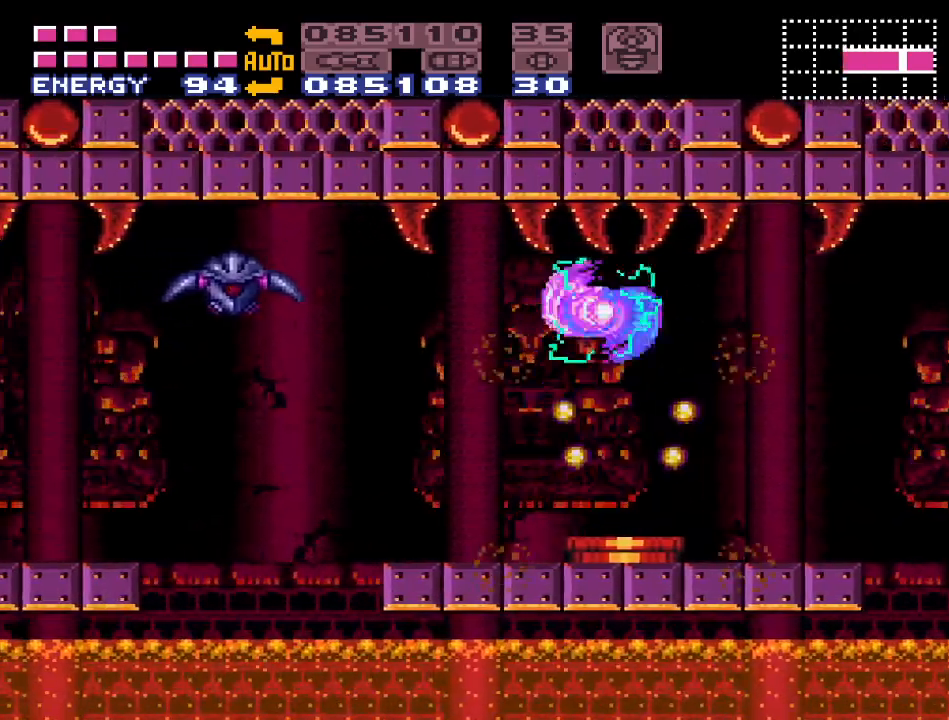
Gameplay with a controller (Nintendo layout); each line is a JSON object with the inputs held at the frame after it. "events" lists button and stick changes between this image and that frame as [ms after this image, input, new state], when the widget could be followed in between. Not read: L3 R3 SELECT.
{"buttons": ["Y", "DPAD_LEFT"], "events": [[50, "B", "up"], [117, "DPAD_RIGHT", "down"], [200, "DPAD_RIGHT", "up"], [333, "DPAD_LEFT", "down"]]}
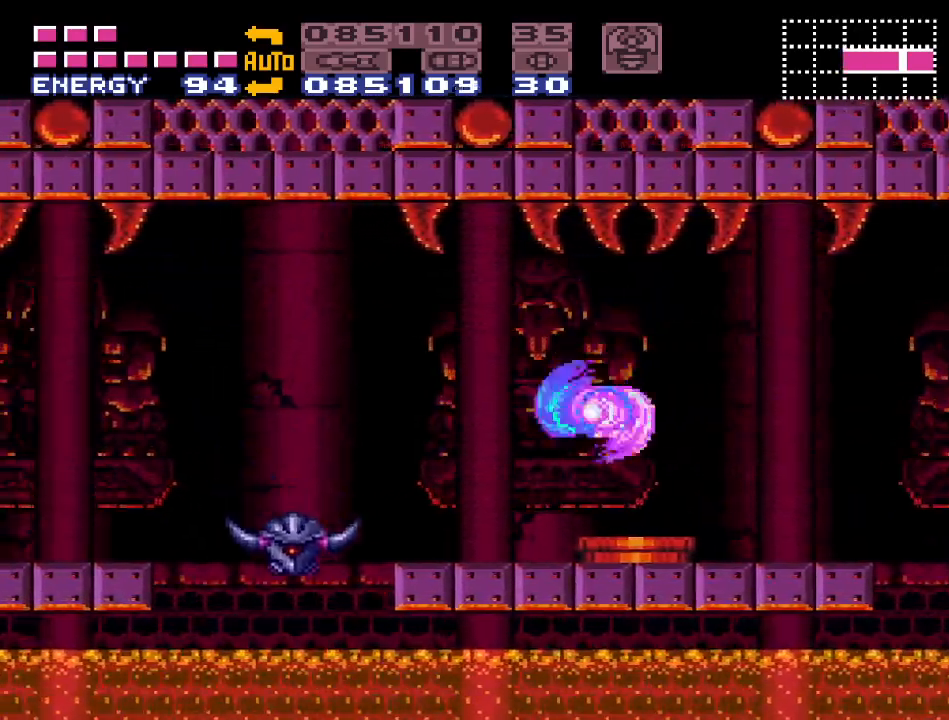
{"buttons": ["Y", "DPAD_LEFT"], "events": []}
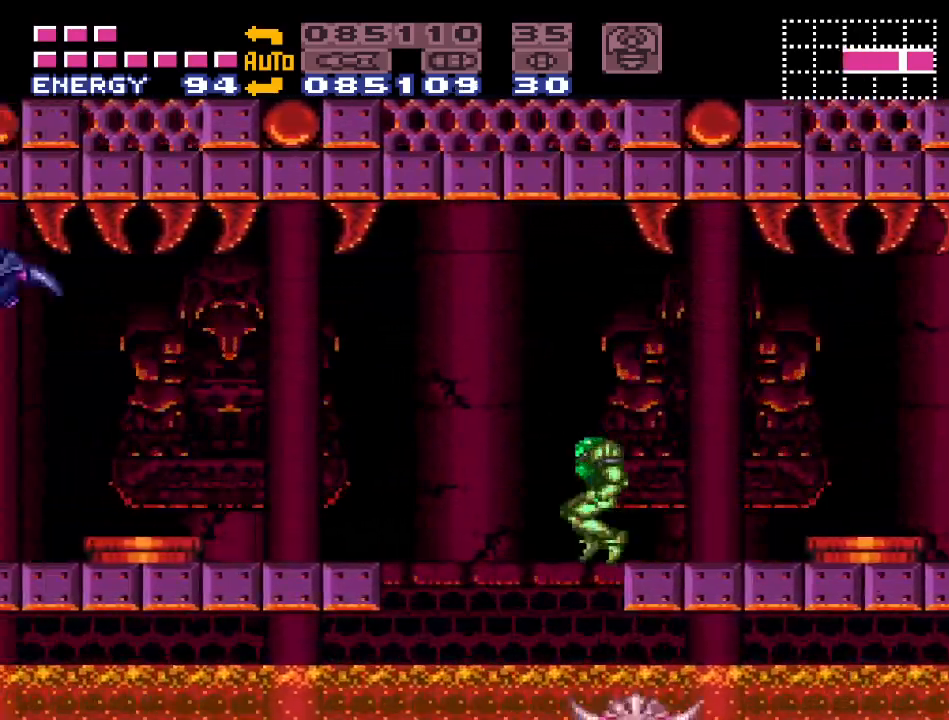
{"buttons": ["Y"], "events": [[50, "B", "down"], [267, "B", "up"], [400, "DPAD_LEFT", "up"]]}
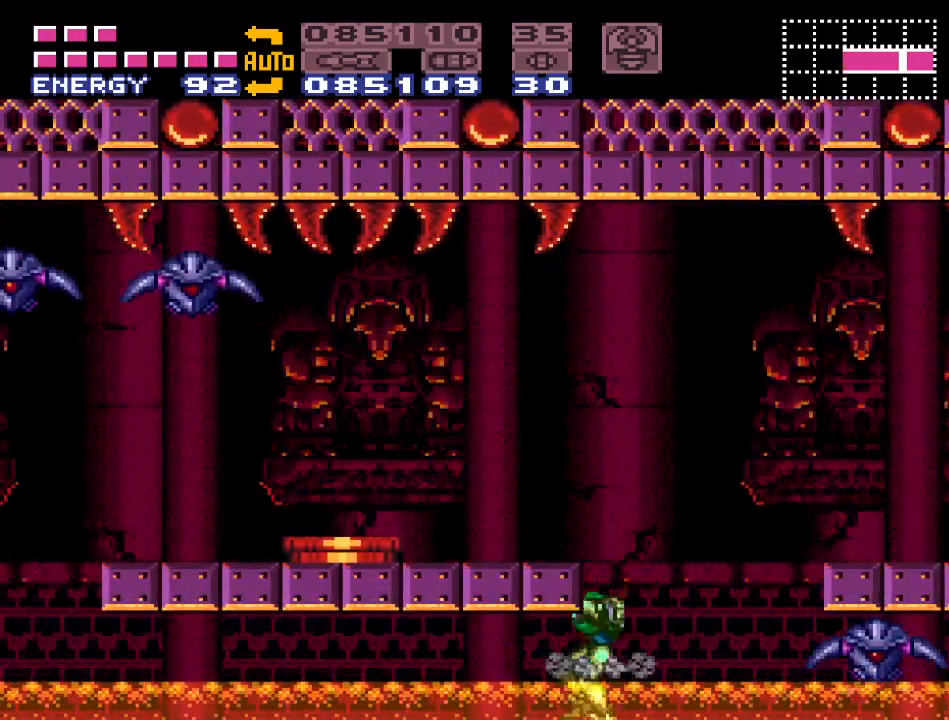
{"buttons": ["B", "Y", "DPAD_LEFT"], "events": [[33, "DPAD_RIGHT", "down"], [233, "B", "down"], [367, "DPAD_RIGHT", "up"], [400, "DPAD_LEFT", "down"]]}
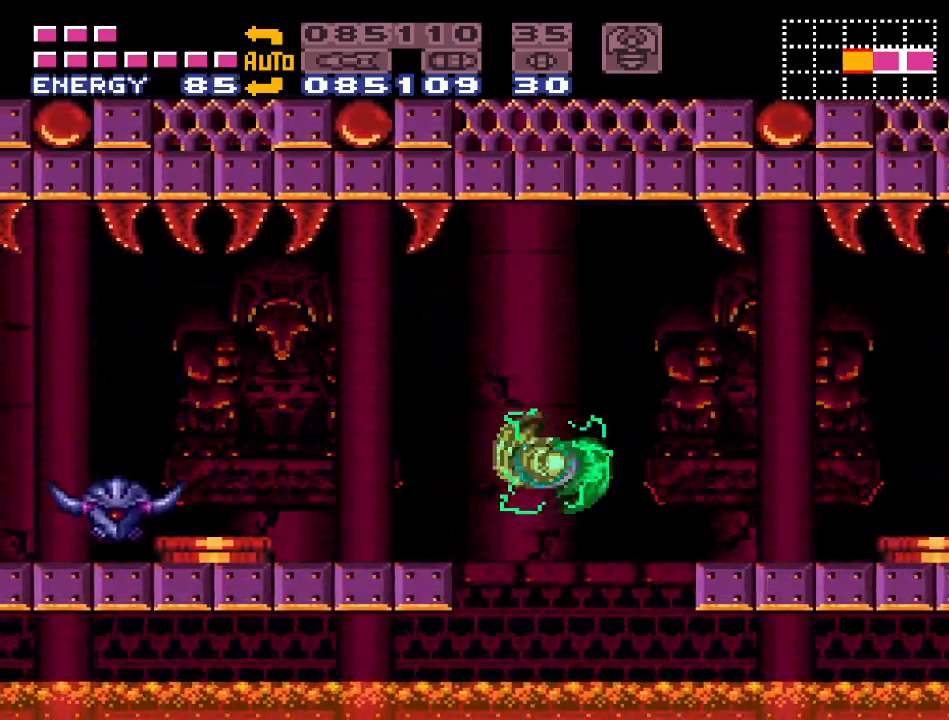
{"buttons": ["Y", "DPAD_LEFT"], "events": [[17, "B", "up"]]}
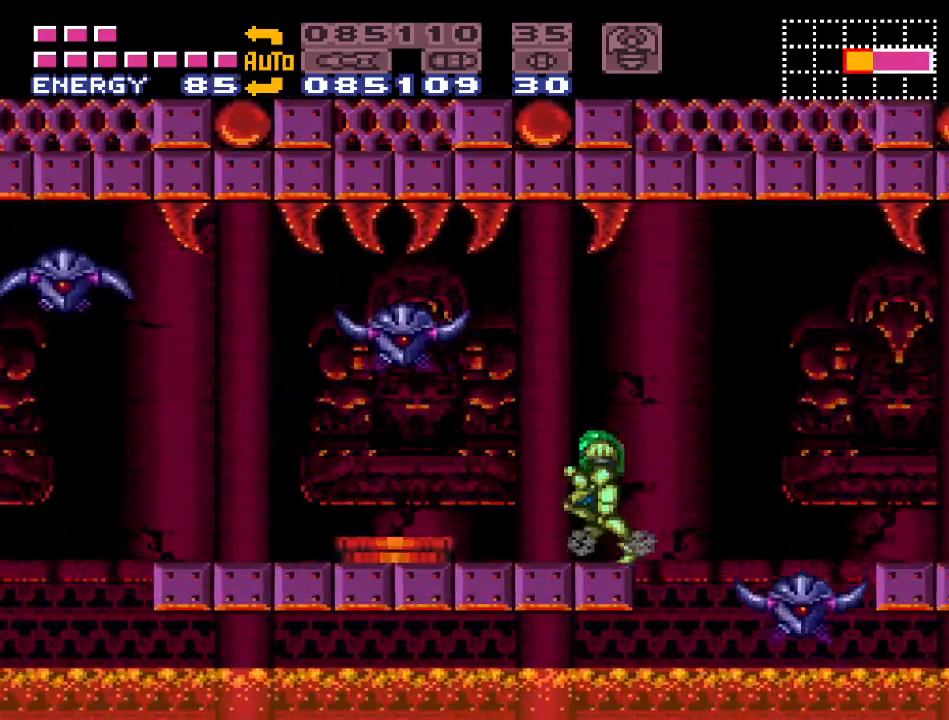
{"buttons": ["Y", "DPAD_LEFT"], "events": [[83, "B", "down"], [417, "B", "up"]]}
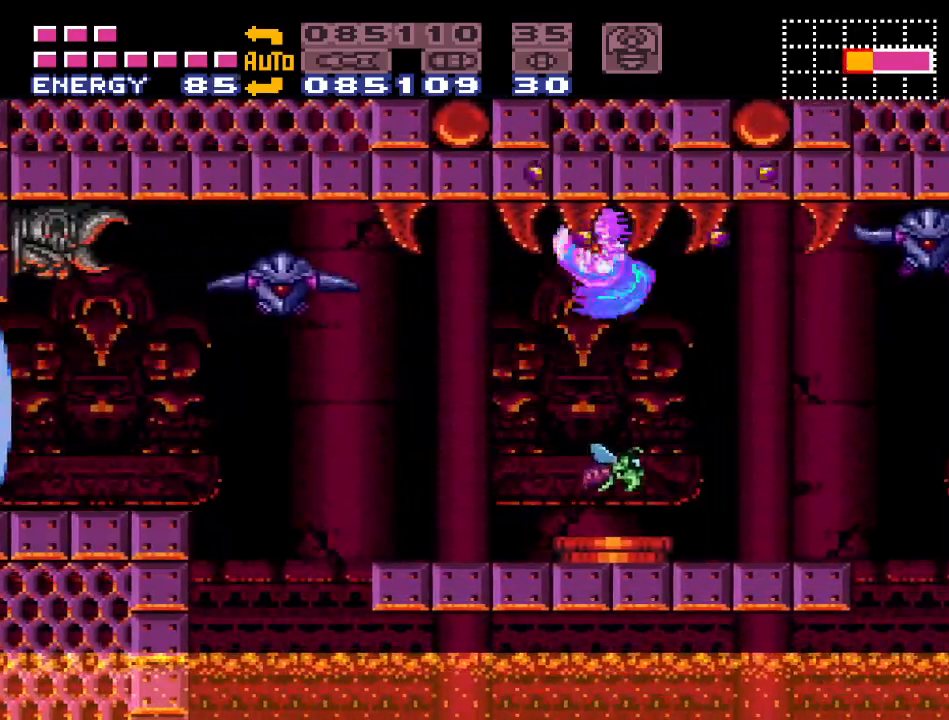
{"buttons": ["B", "Y", "DPAD_LEFT"], "events": [[367, "B", "down"]]}
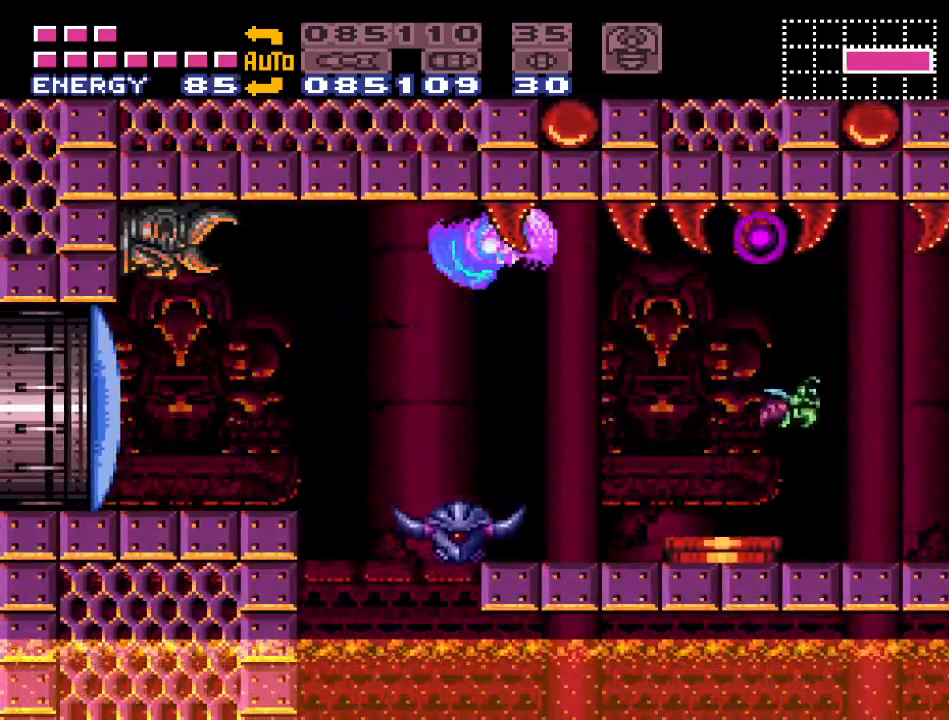
{"buttons": ["A", "L1", "DPAD_LEFT"], "events": [[83, "B", "up"], [267, "Y", "up"], [333, "L1", "down"], [433, "A", "down"]]}
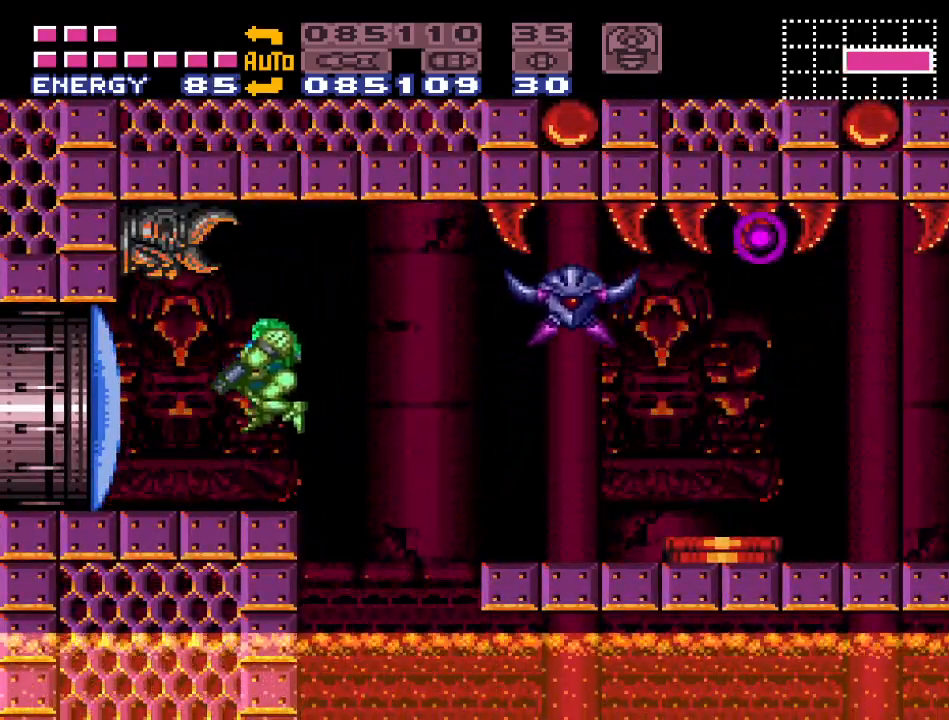
{"buttons": ["DPAD_LEFT"], "events": [[50, "A", "up"], [83, "L1", "up"]]}
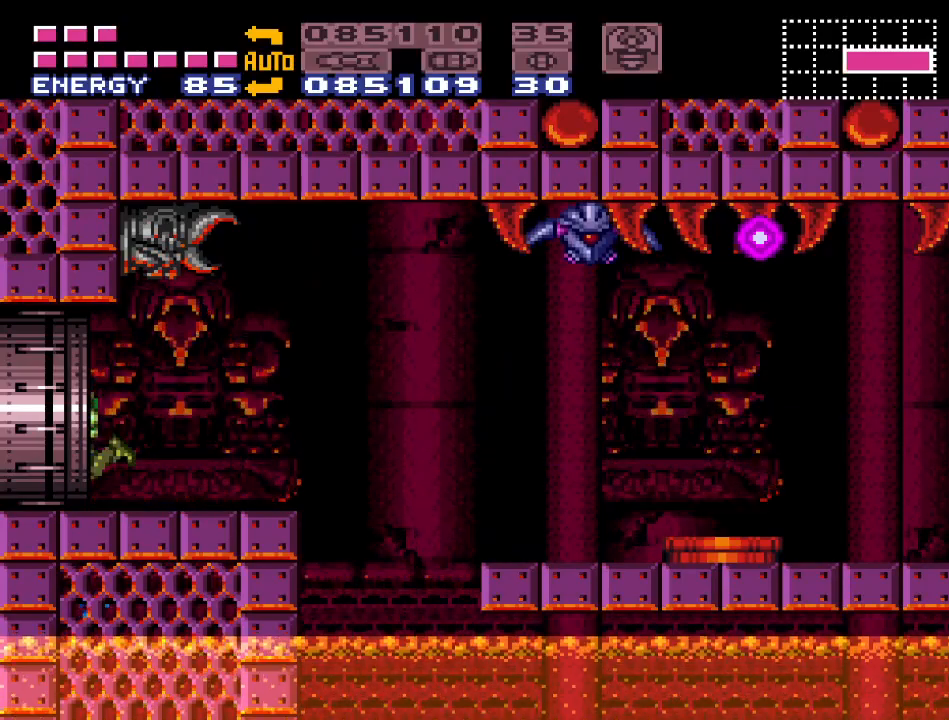
{"buttons": [], "events": [[300, "DPAD_LEFT", "up"]]}
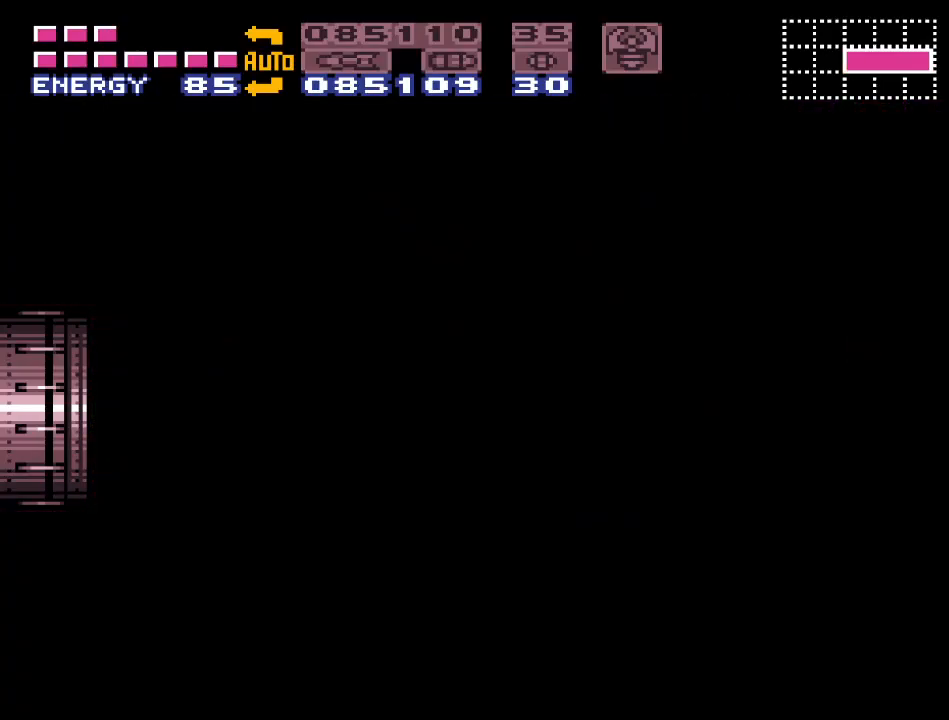
{"buttons": [], "events": []}
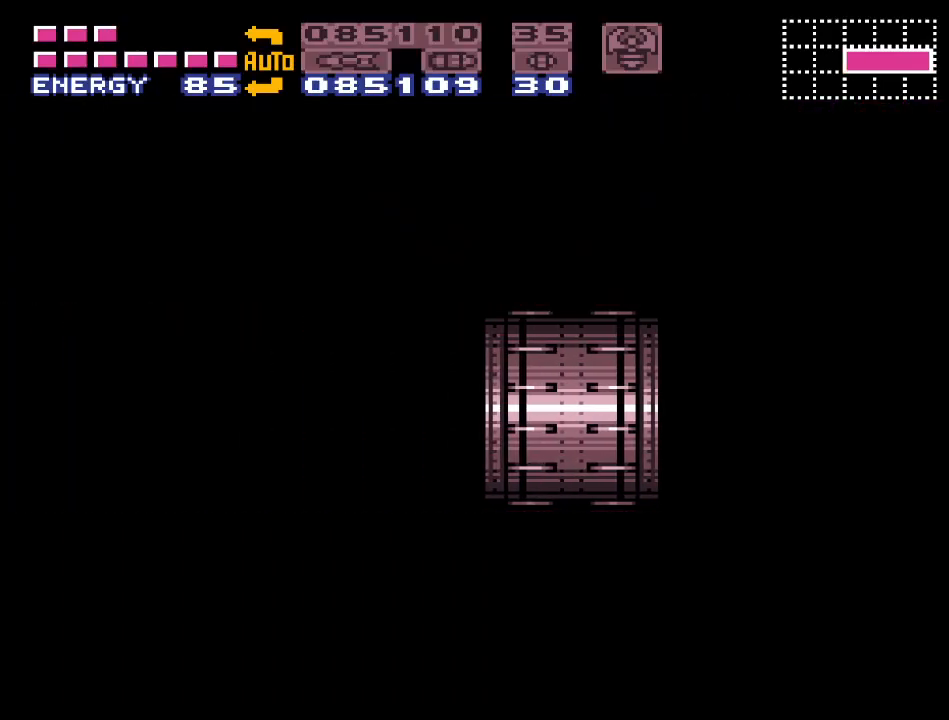
{"buttons": [], "events": []}
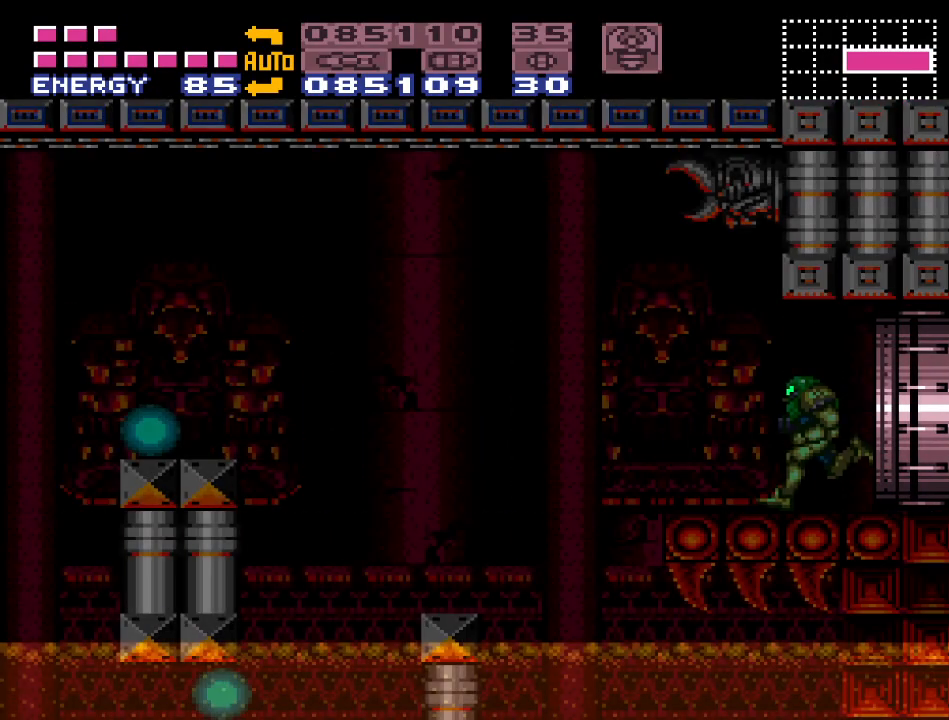
{"buttons": ["Y"], "events": [[167, "DPAD_RIGHT", "down"], [200, "Y", "down"], [483, "DPAD_RIGHT", "up"]]}
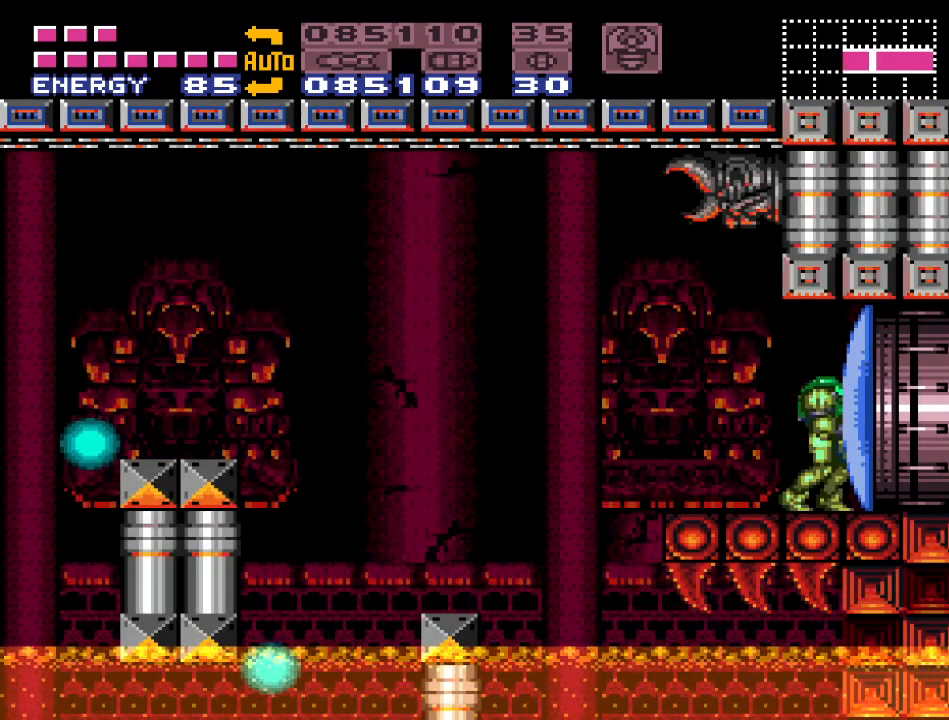
{"buttons": ["B", "Y", "DPAD_LEFT"], "events": [[50, "DPAD_LEFT", "down"], [433, "B", "down"]]}
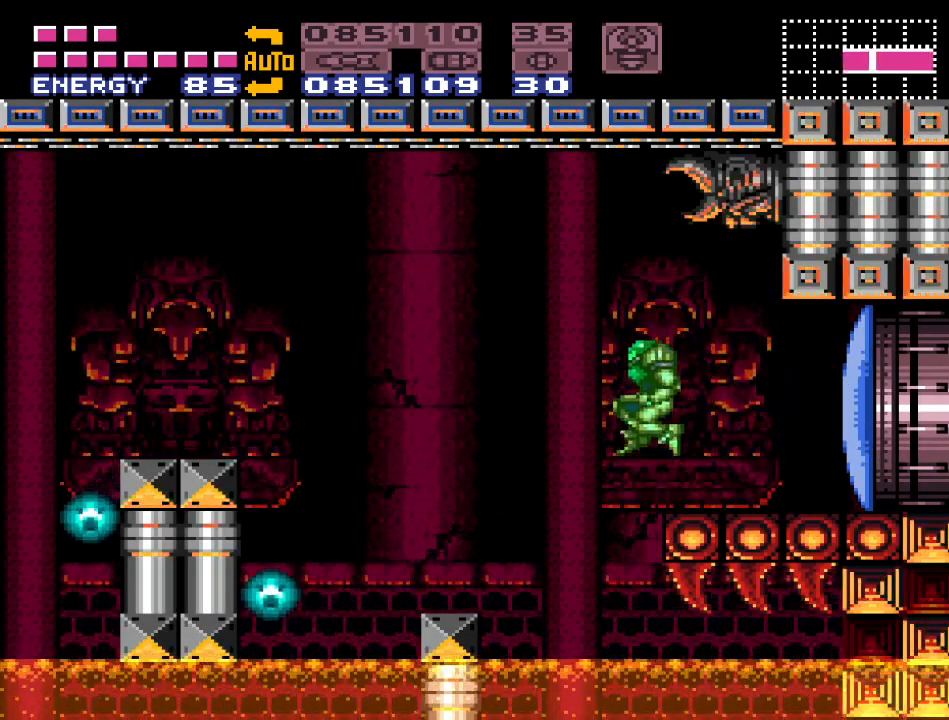
{"buttons": ["Y", "DPAD_LEFT"], "events": [[333, "B", "up"]]}
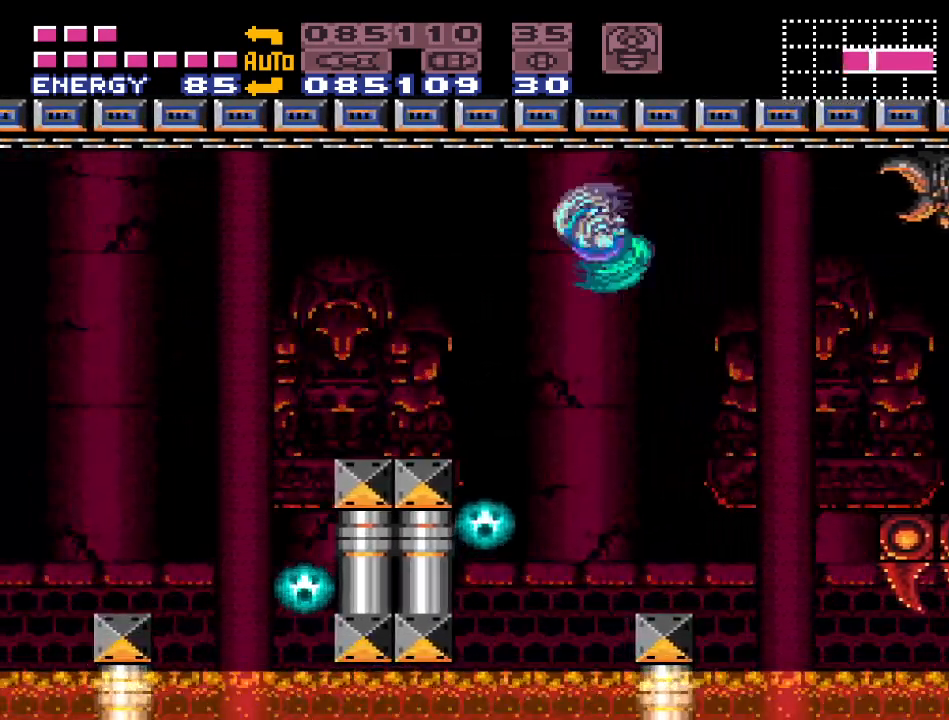
{"buttons": ["Y"], "events": [[233, "B", "down"], [433, "B", "up"], [450, "DPAD_LEFT", "up"]]}
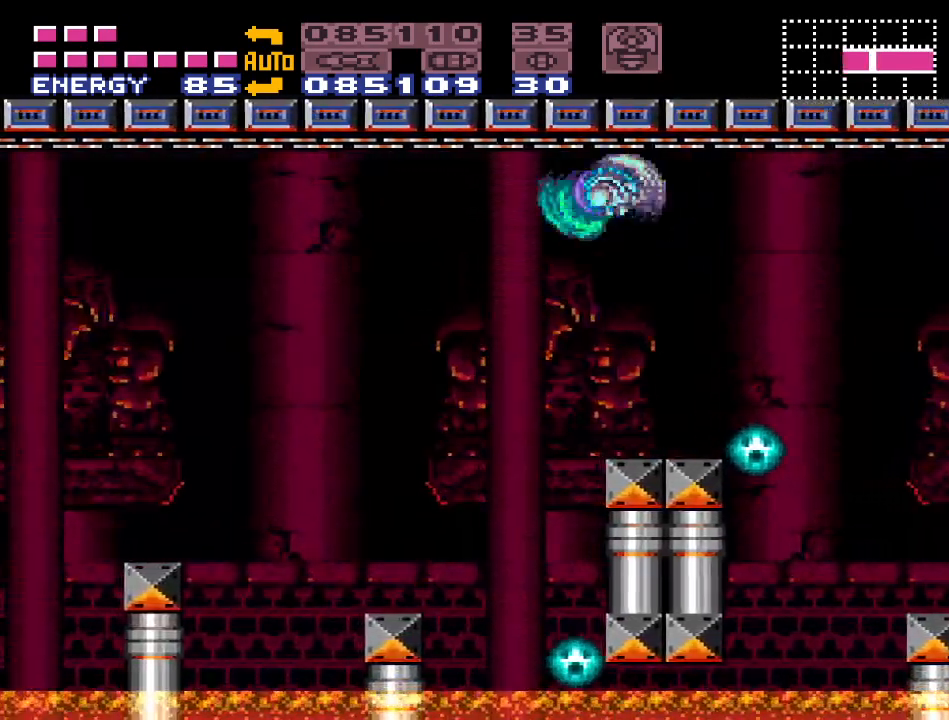
{"buttons": ["B", "Y"], "events": [[450, "B", "down"]]}
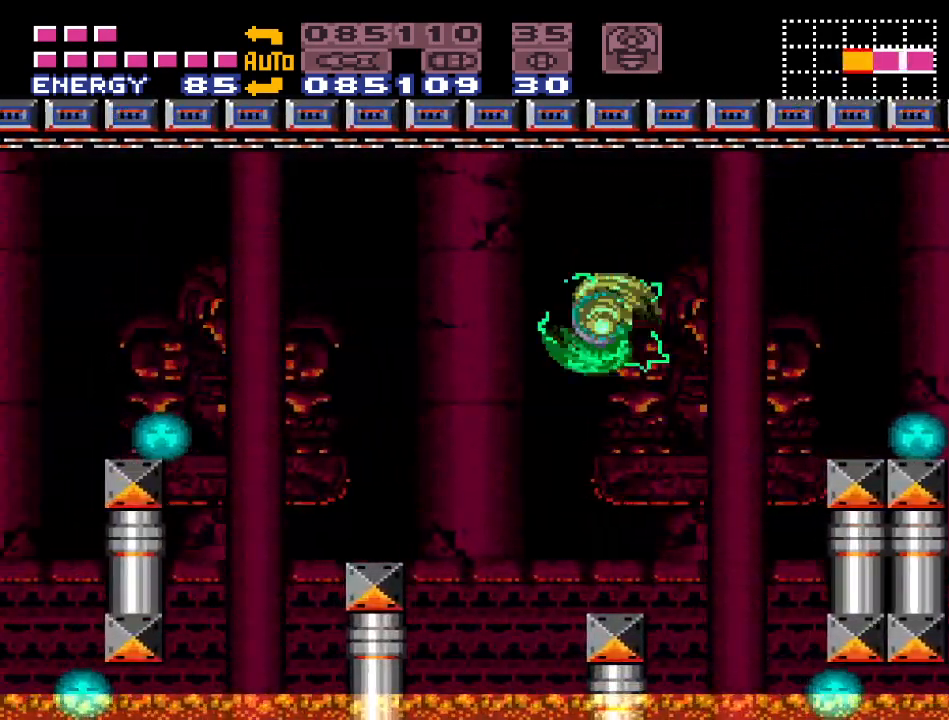
{"buttons": ["Y"], "events": [[117, "B", "up"]]}
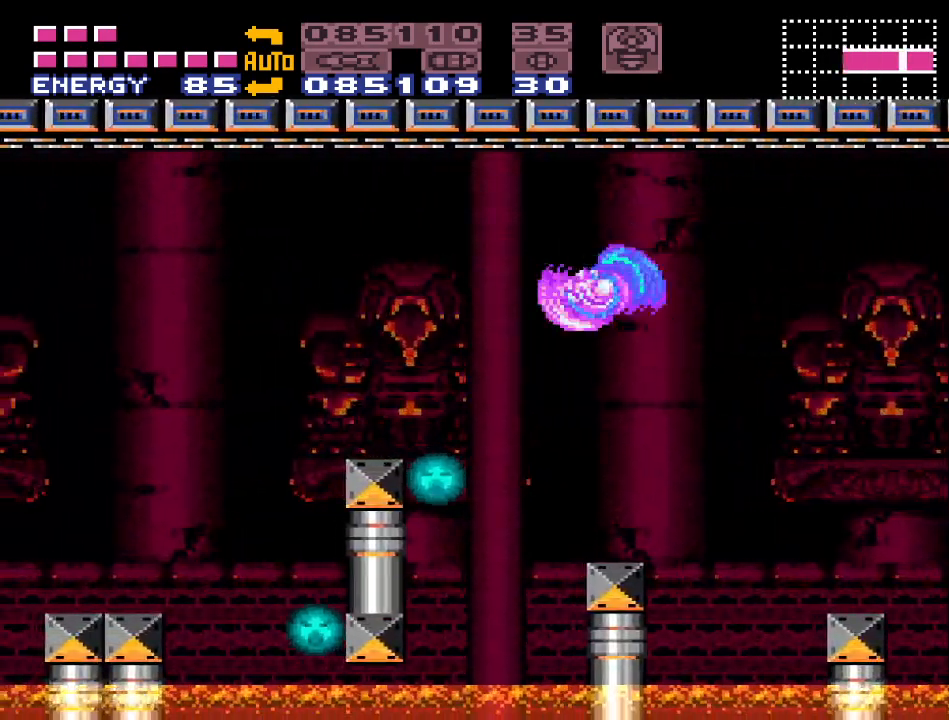
{"buttons": ["Y"], "events": [[200, "B", "down"], [367, "B", "up"]]}
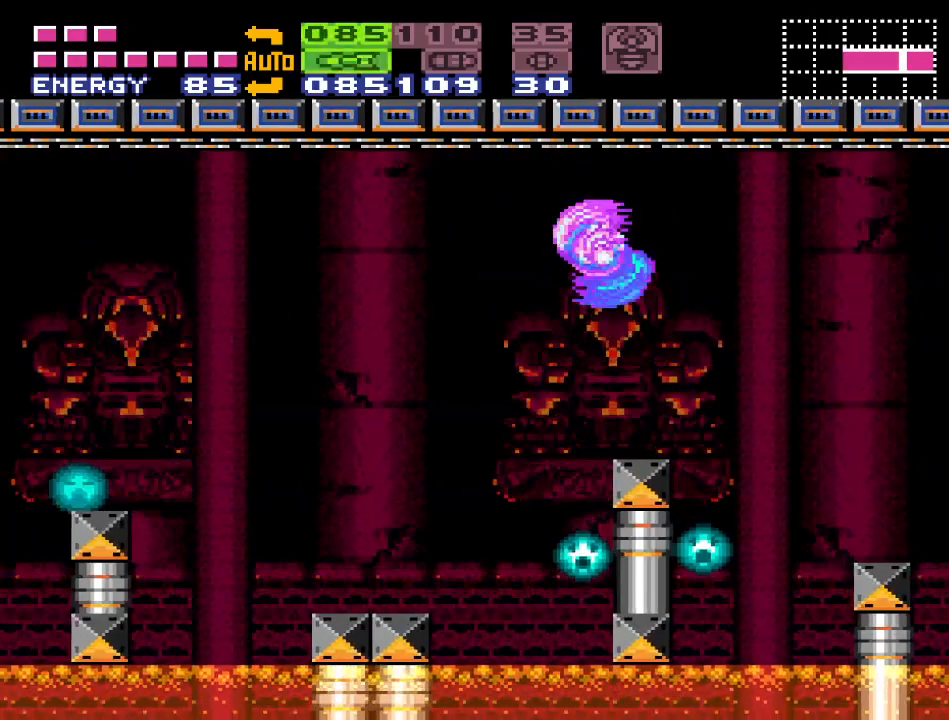
{"buttons": ["B", "Y"], "events": [[433, "B", "down"]]}
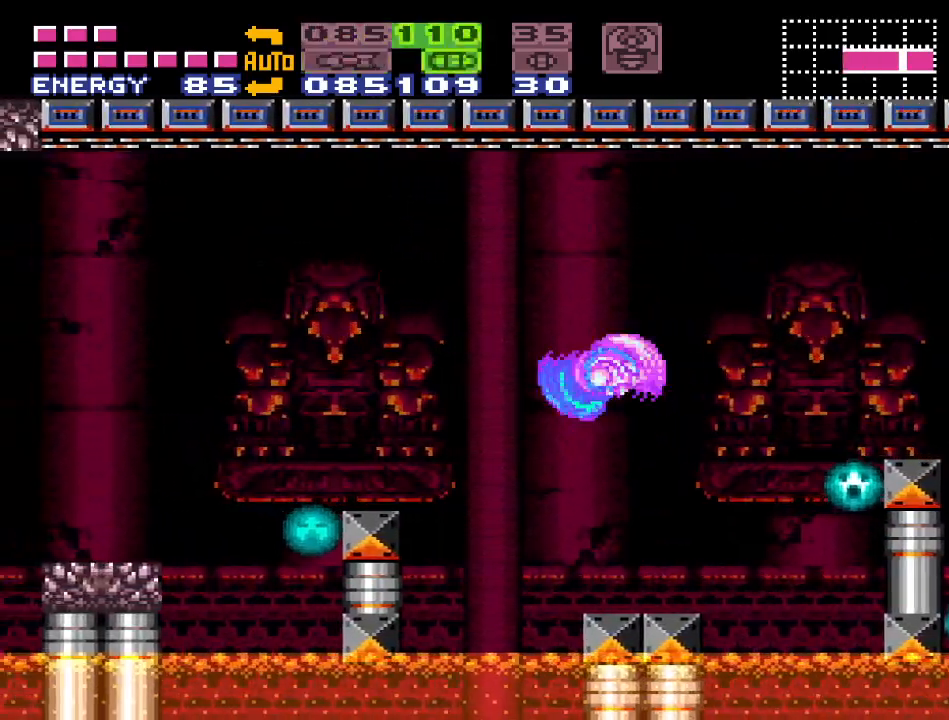
{"buttons": ["Y", "DPAD_LEFT"], "events": [[233, "DPAD_LEFT", "down"], [267, "B", "up"]]}
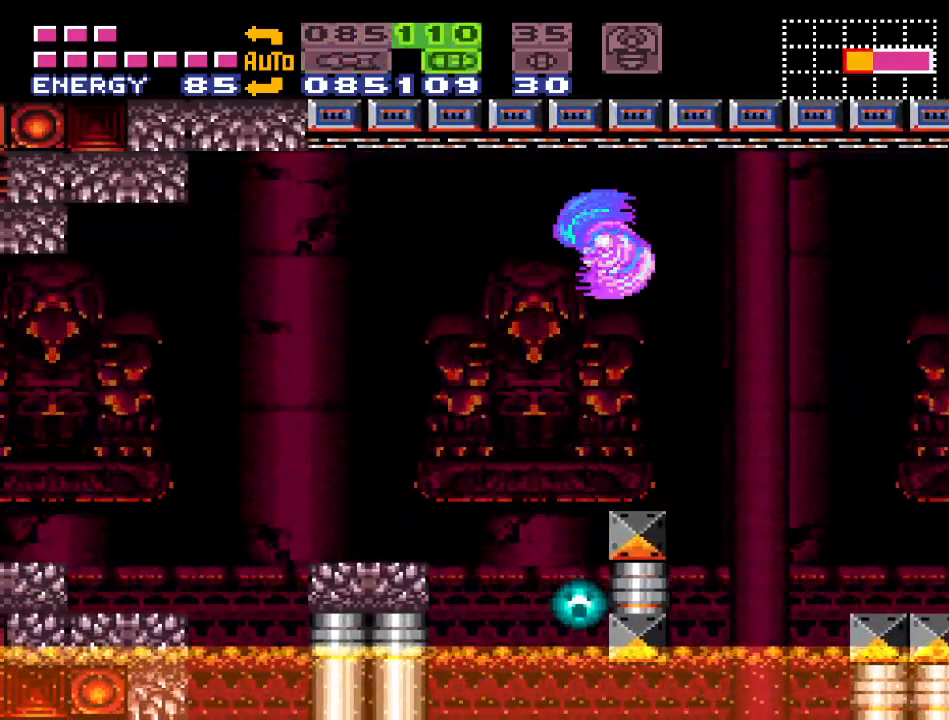
{"buttons": ["DPAD_LEFT"], "events": [[267, "B", "down"], [267, "Y", "up"], [400, "B", "up"]]}
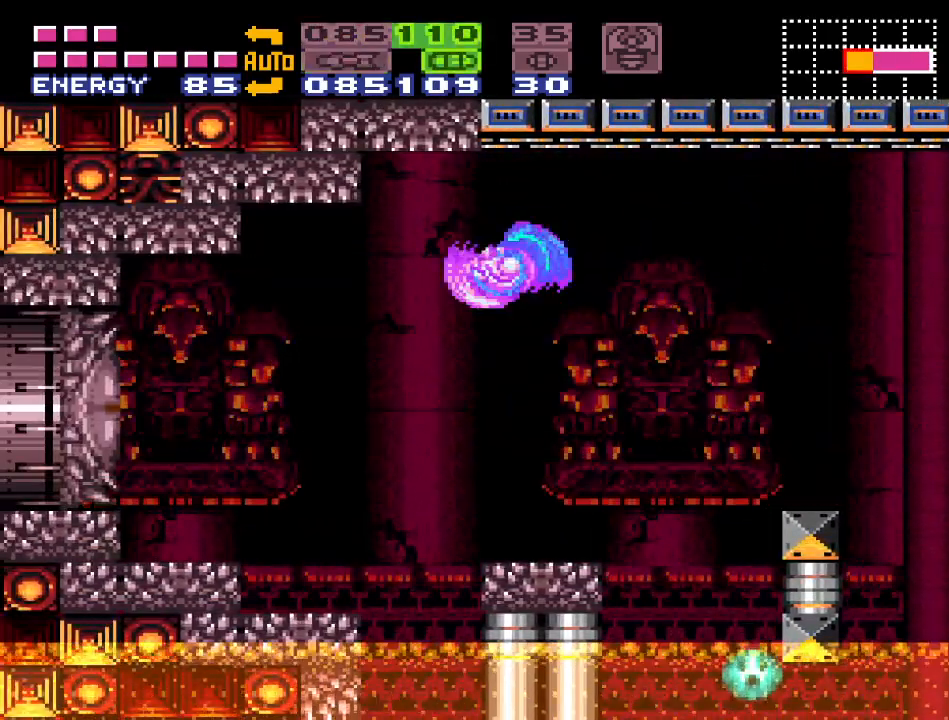
{"buttons": ["DPAD_LEFT"], "events": [[50, "L1", "down"], [300, "L1", "up"]]}
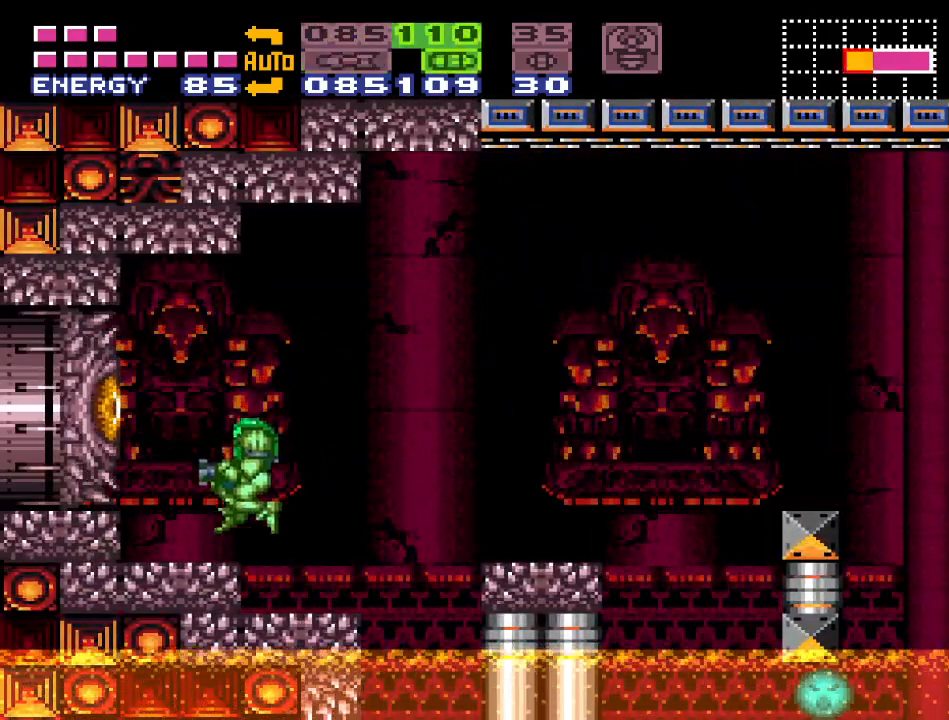
{"buttons": ["R1"], "events": [[200, "R1", "down"], [267, "DPAD_LEFT", "up"], [300, "A", "down"], [417, "A", "up"]]}
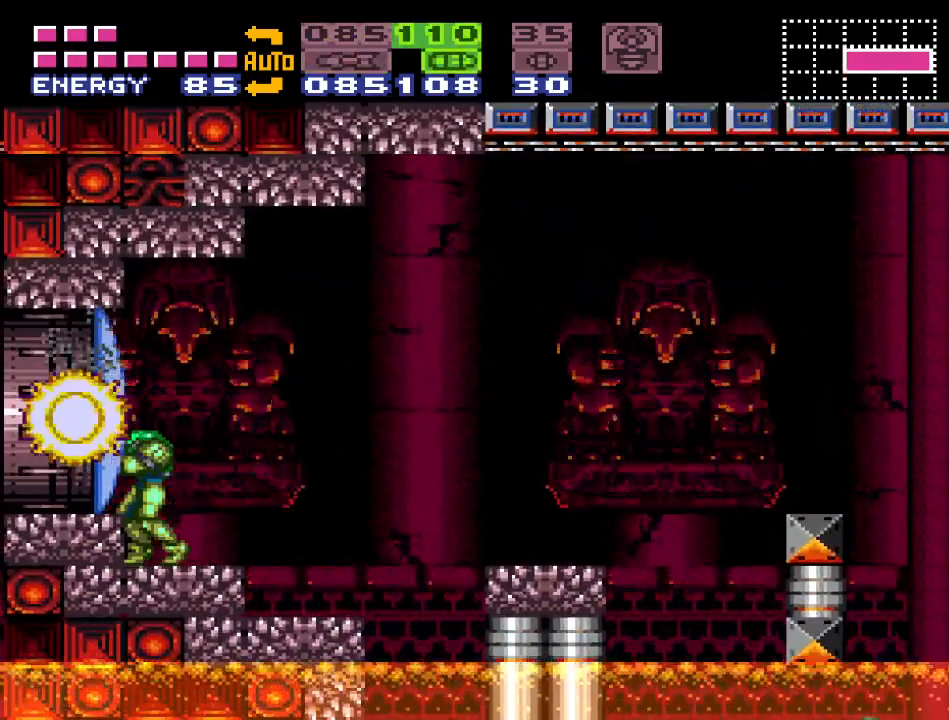
{"buttons": [], "events": [[117, "R1", "up"], [167, "X", "down"], [300, "X", "up"]]}
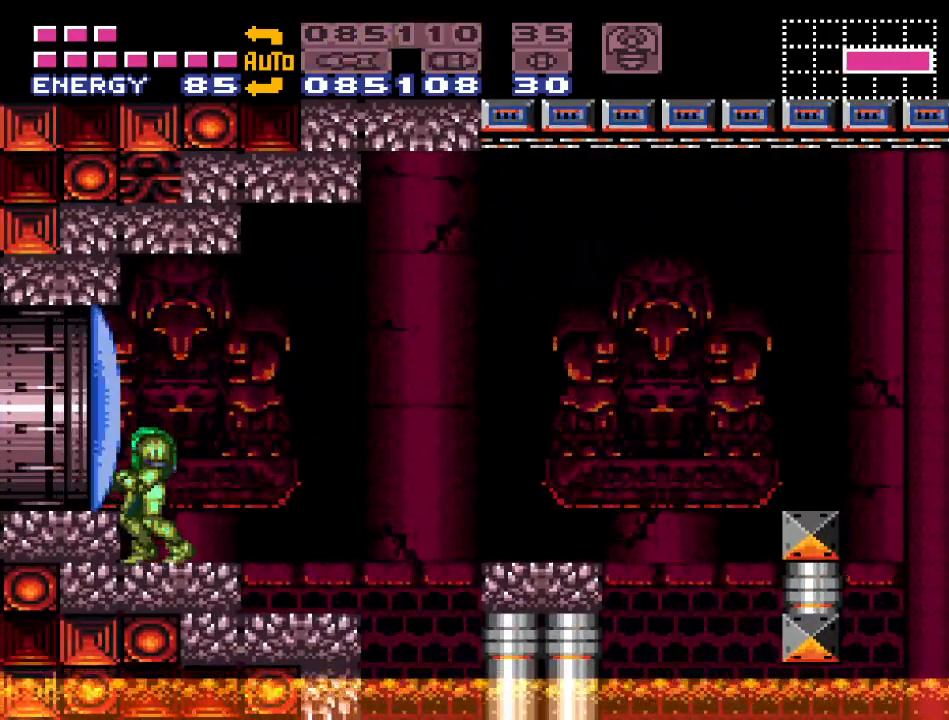
{"buttons": ["R1"], "events": [[150, "R1", "down"]]}
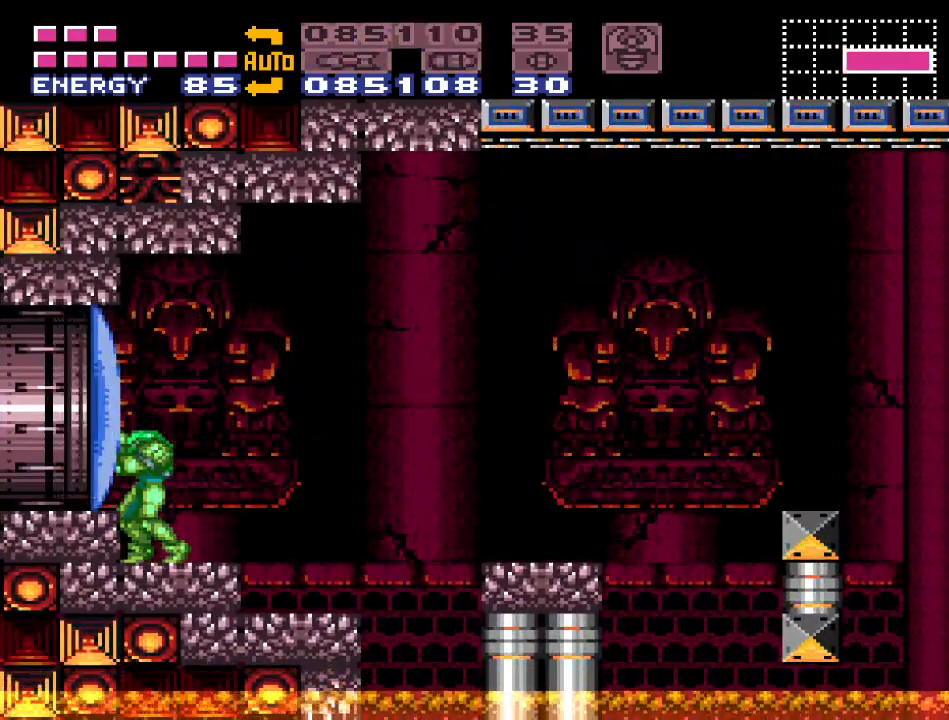
{"buttons": ["DPAD_LEFT"], "events": [[117, "A", "down"], [200, "A", "up"], [233, "R1", "up"], [300, "DPAD_LEFT", "down"], [333, "B", "down"], [450, "B", "up"]]}
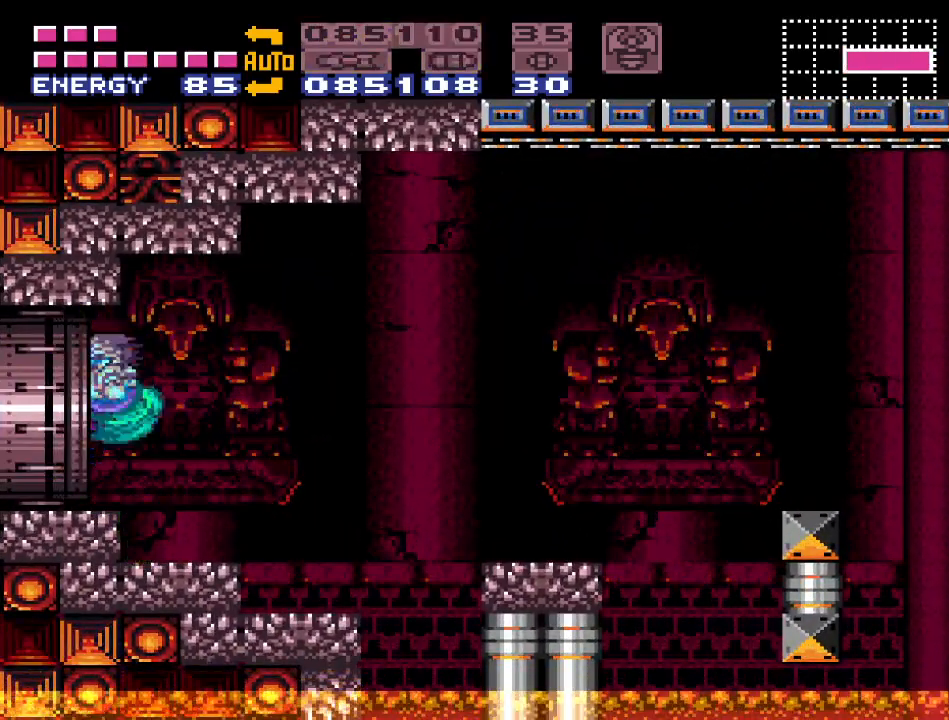
{"buttons": ["DPAD_LEFT"], "events": []}
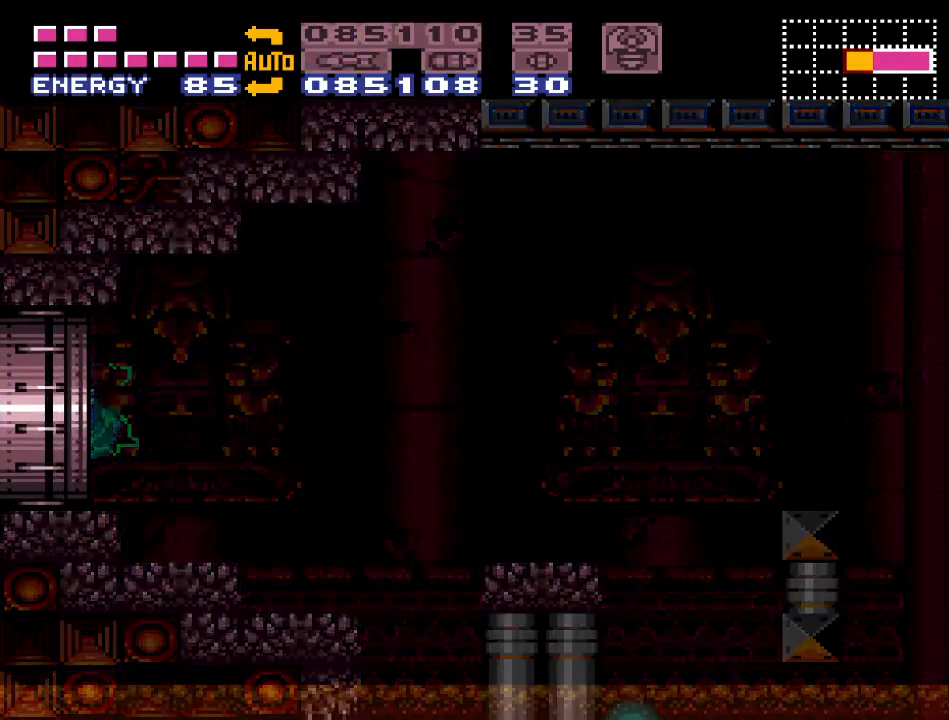
{"buttons": [], "events": [[17, "DPAD_LEFT", "up"]]}
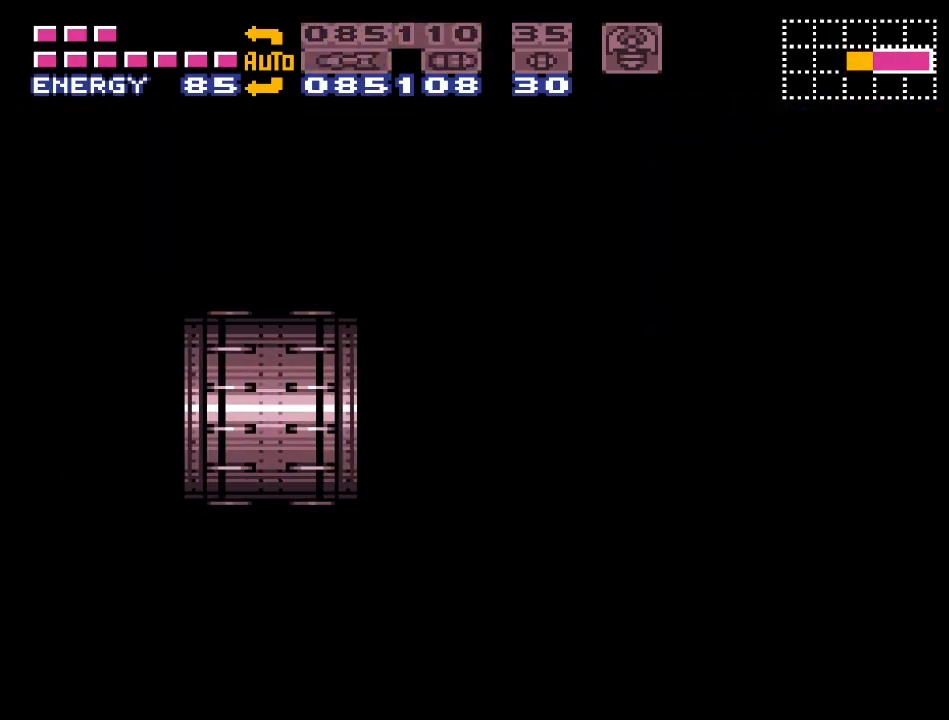
{"buttons": [], "events": []}